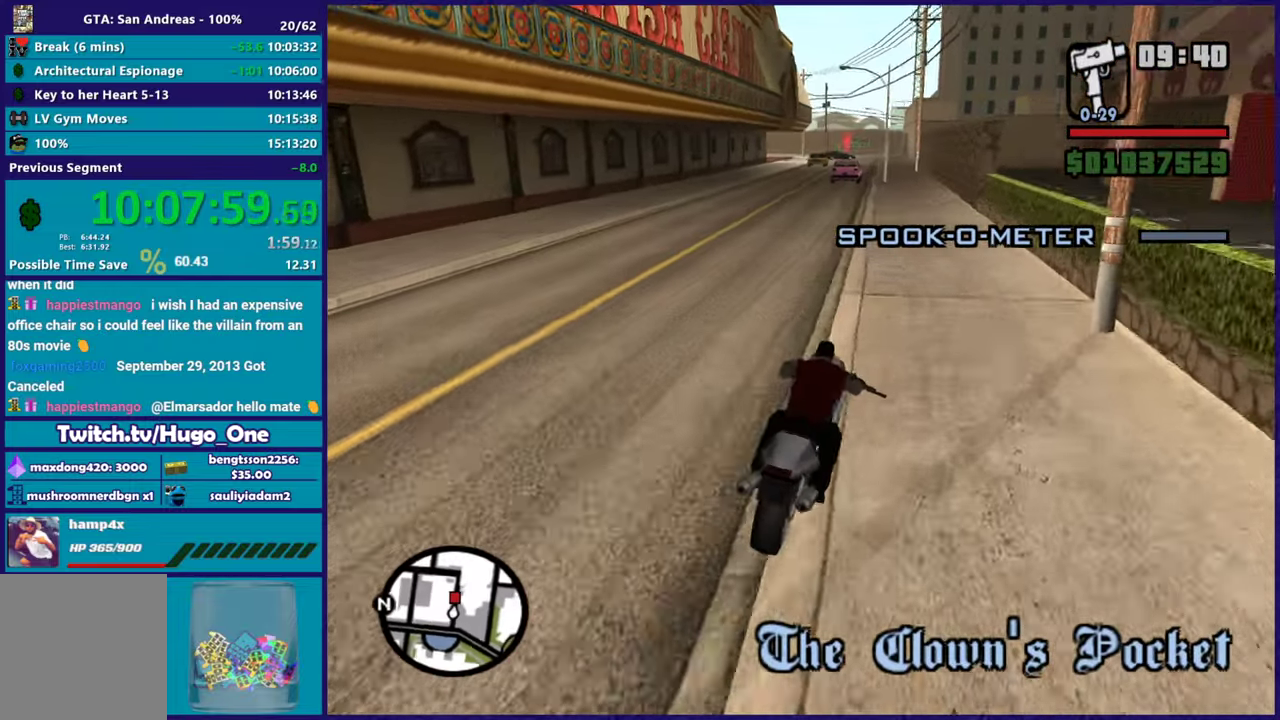
Gameplay with a controller (Xbox layout); each line is a JSON object with the inputs held at the frame after it. "events" lists button and stick changes between this image and that frame as [ms after this image, input, new state], when the widget could be followed in between.
{"buttons": [], "left_stick": "up-left", "right_stick": "left"}
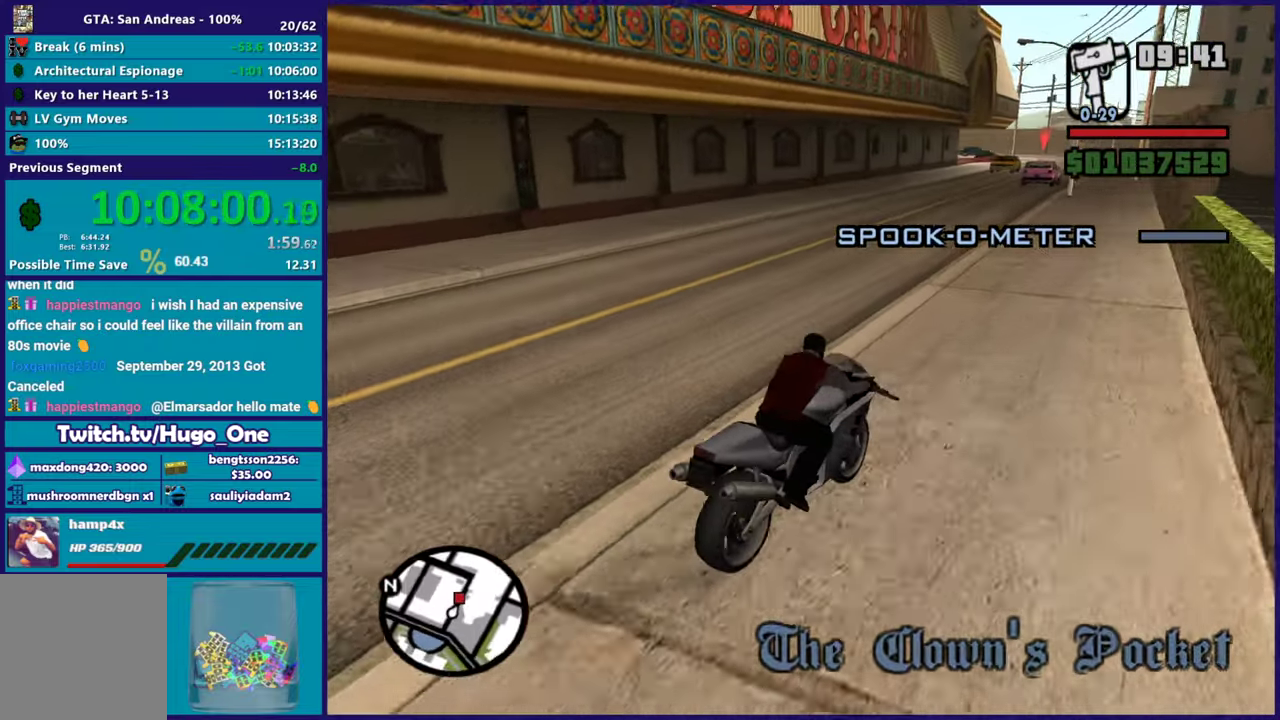
{"buttons": ["L2"], "left_stick": "left", "right_stick": "center", "events": [[17, "R2", "down"], [17, "left_stick", "center"], [83, "left_stick", "down-right"], [150, "left_stick", "left"], [183, "R2", "up"], [183, "right_stick", "down-left"], [334, "left_stick", "center"], [450, "left_stick", "left"], [467, "L2", "down"], [500, "right_stick", "center"]]}
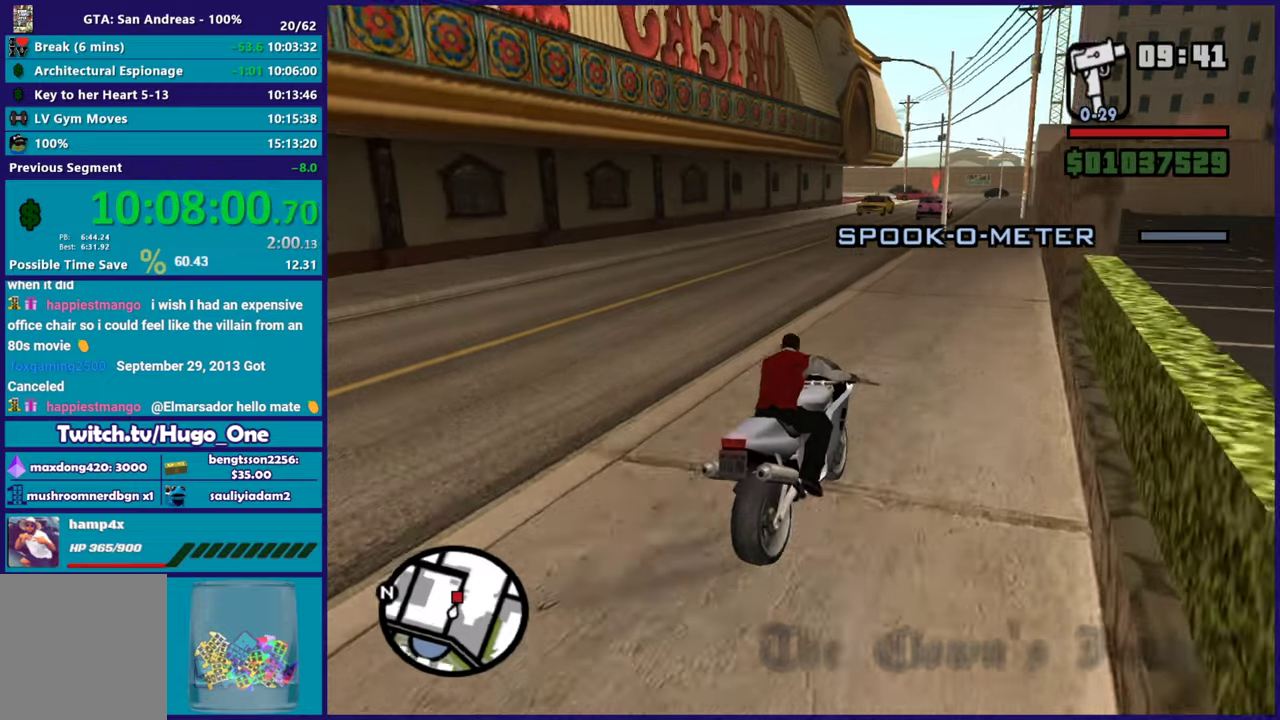
{"buttons": ["R2"], "left_stick": "center", "right_stick": "left", "events": [[84, "left_stick", "center"], [101, "L2", "up"], [101, "right_stick", "down-left"], [167, "left_stick", "right"], [201, "R2", "down"], [234, "right_stick", "left"], [284, "left_stick", "left"], [451, "left_stick", "center"]]}
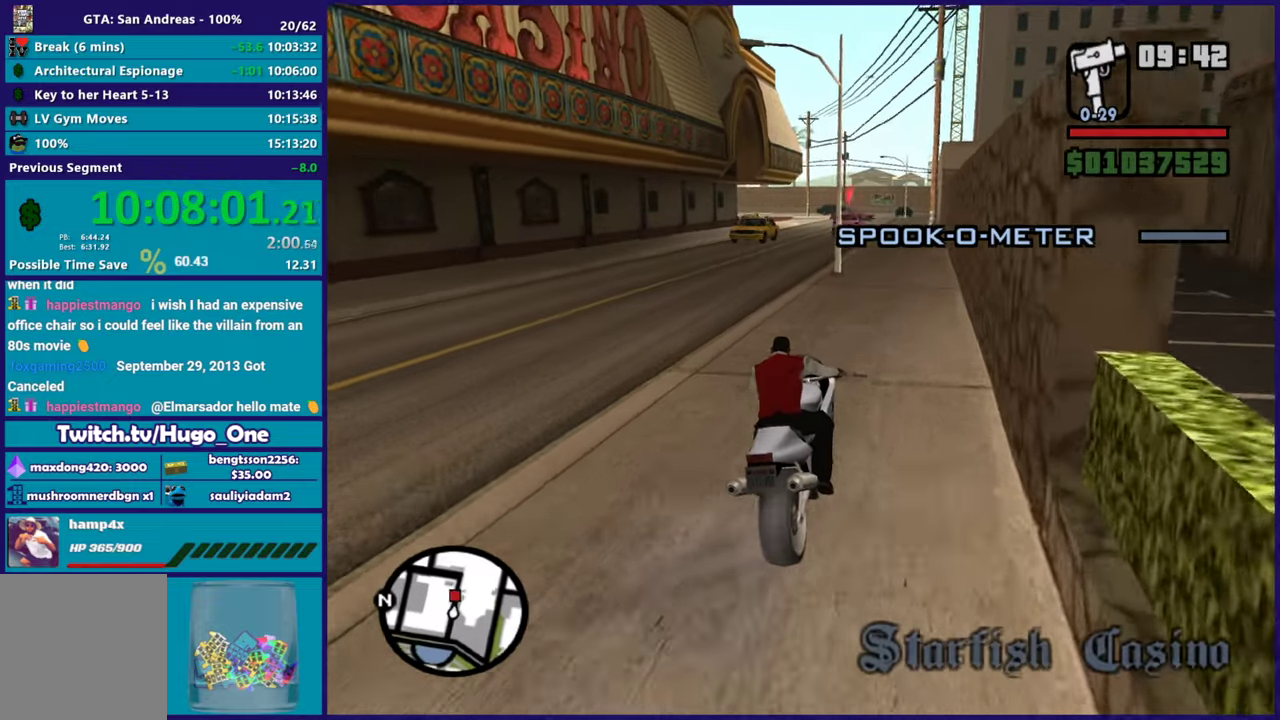
{"buttons": [], "left_stick": "center", "right_stick": "down-left", "events": [[33, "left_stick", "right"], [100, "left_stick", "center"], [133, "right_stick", "down-left"], [317, "R2", "up"]]}
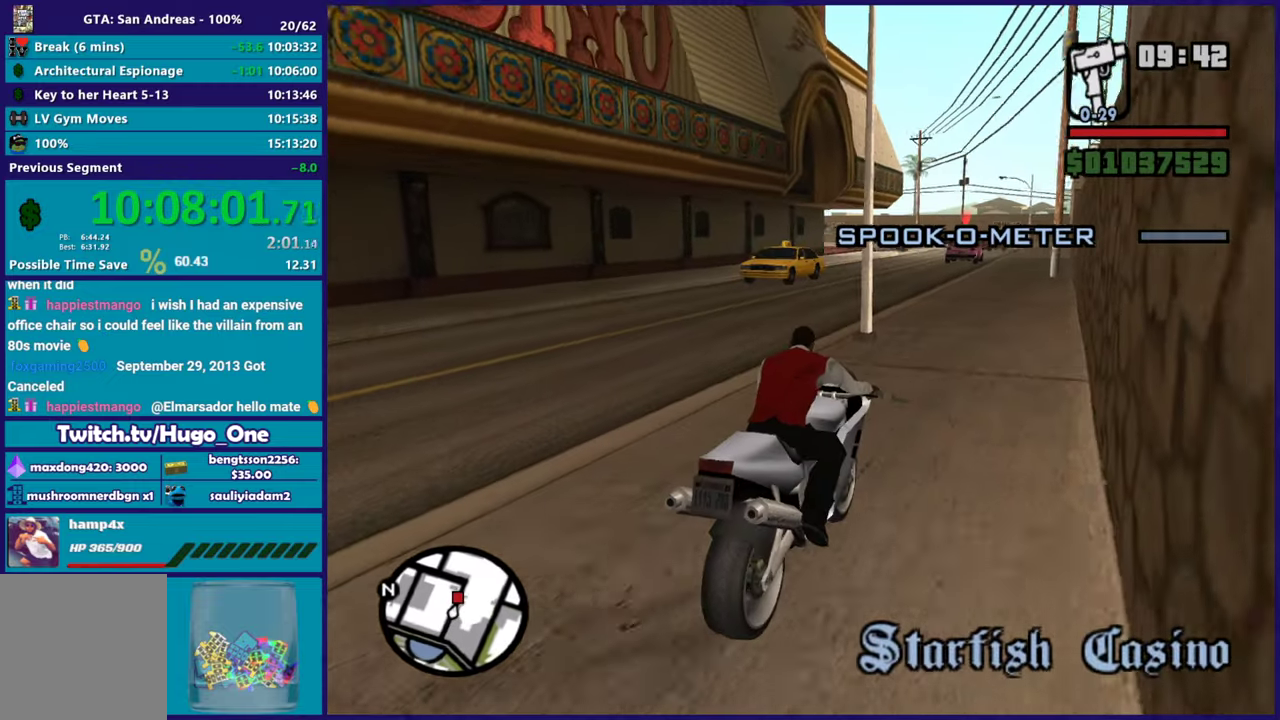
{"buttons": ["R2"], "left_stick": "center", "right_stick": "left", "events": [[351, "R2", "down"], [368, "right_stick", "left"]]}
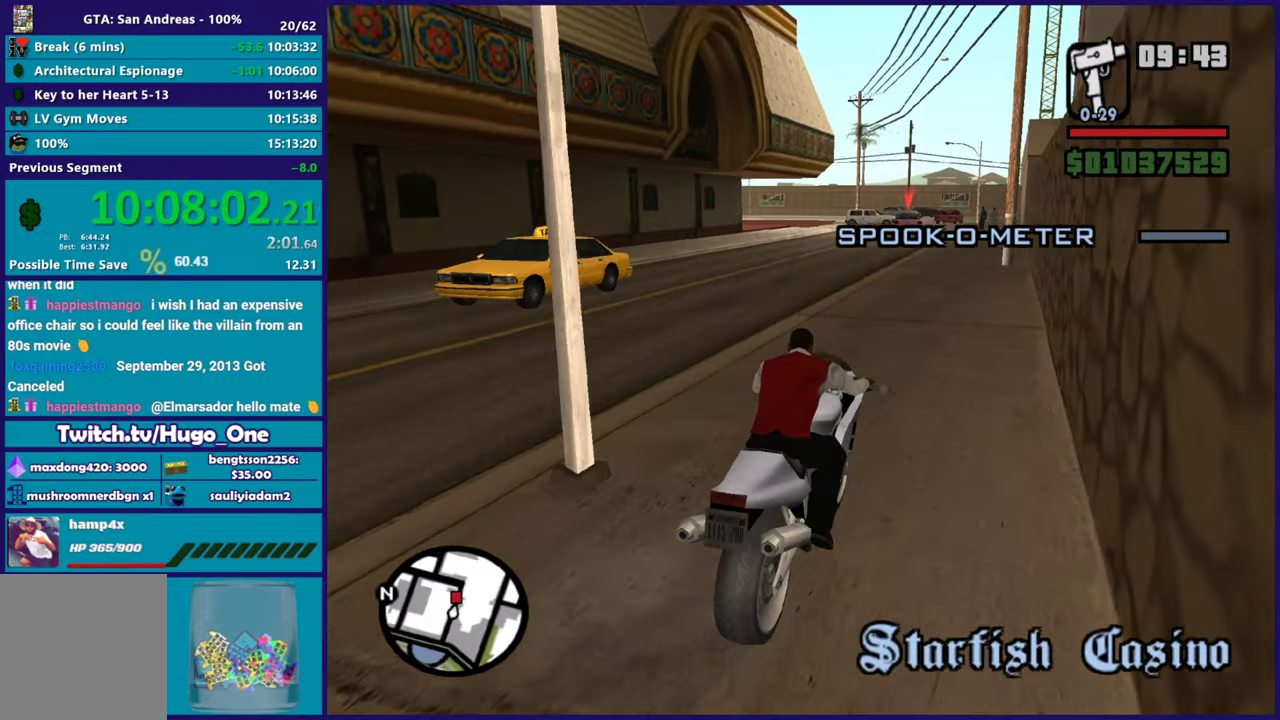
{"buttons": [], "left_stick": "right", "right_stick": "down-left", "events": [[33, "right_stick", "down-left"], [267, "left_stick", "left"], [284, "R2", "up"], [450, "left_stick", "center"], [500, "left_stick", "right"]]}
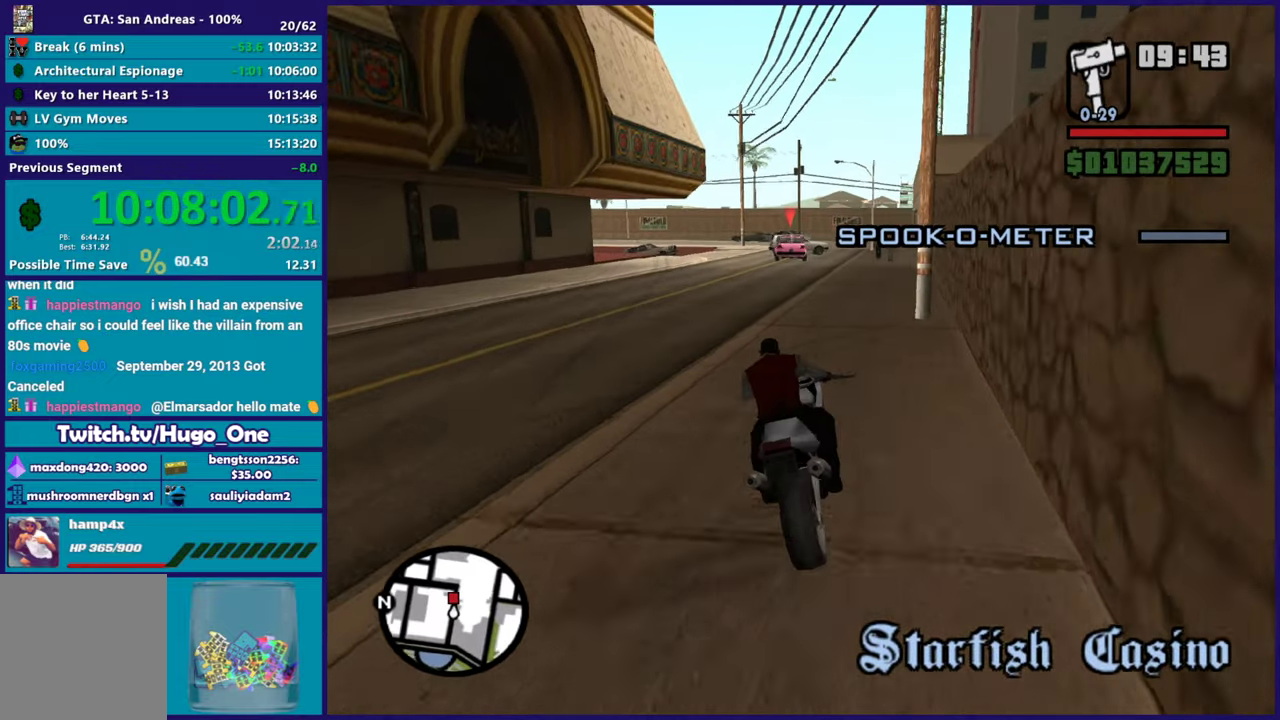
{"buttons": ["R2"], "left_stick": "right", "right_stick": "down-left", "events": [[84, "L2", "down"], [217, "L2", "up"], [234, "left_stick", "left"], [434, "R2", "down"], [434, "left_stick", "right"]]}
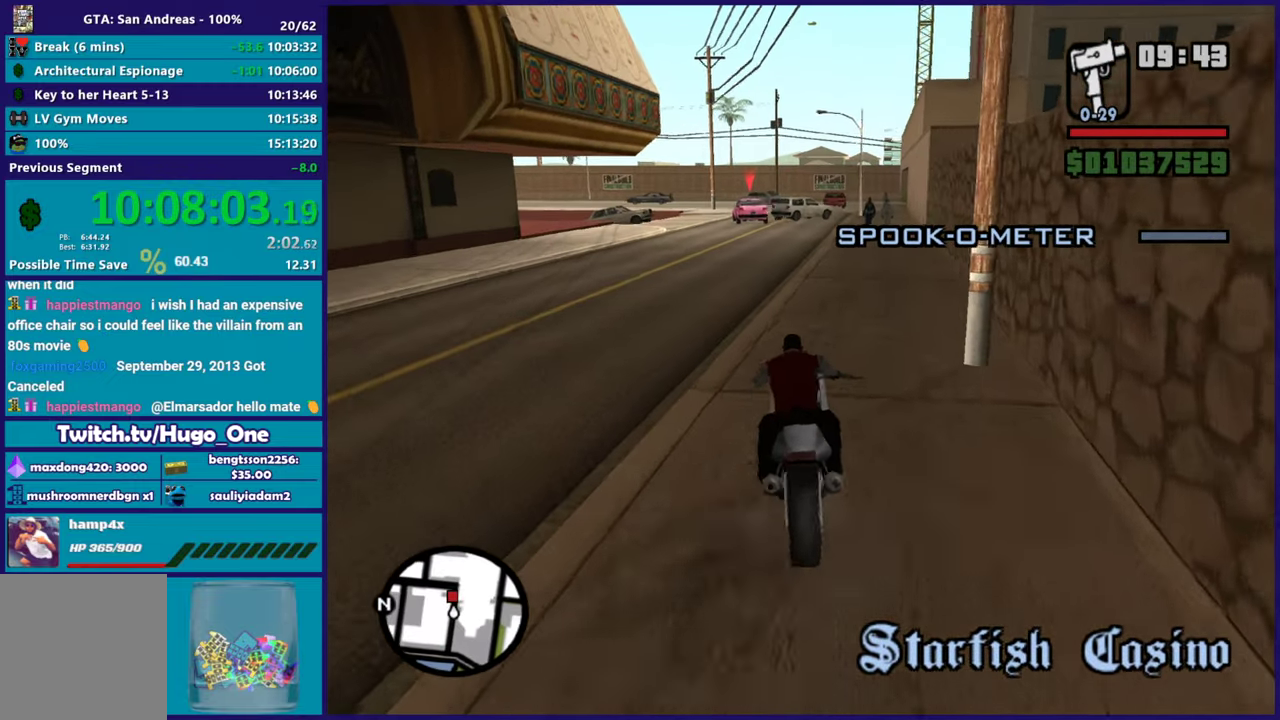
{"buttons": ["R2"], "left_stick": "right", "right_stick": "down-left", "events": [[234, "left_stick", "center"], [300, "left_stick", "left"], [450, "left_stick", "right"]]}
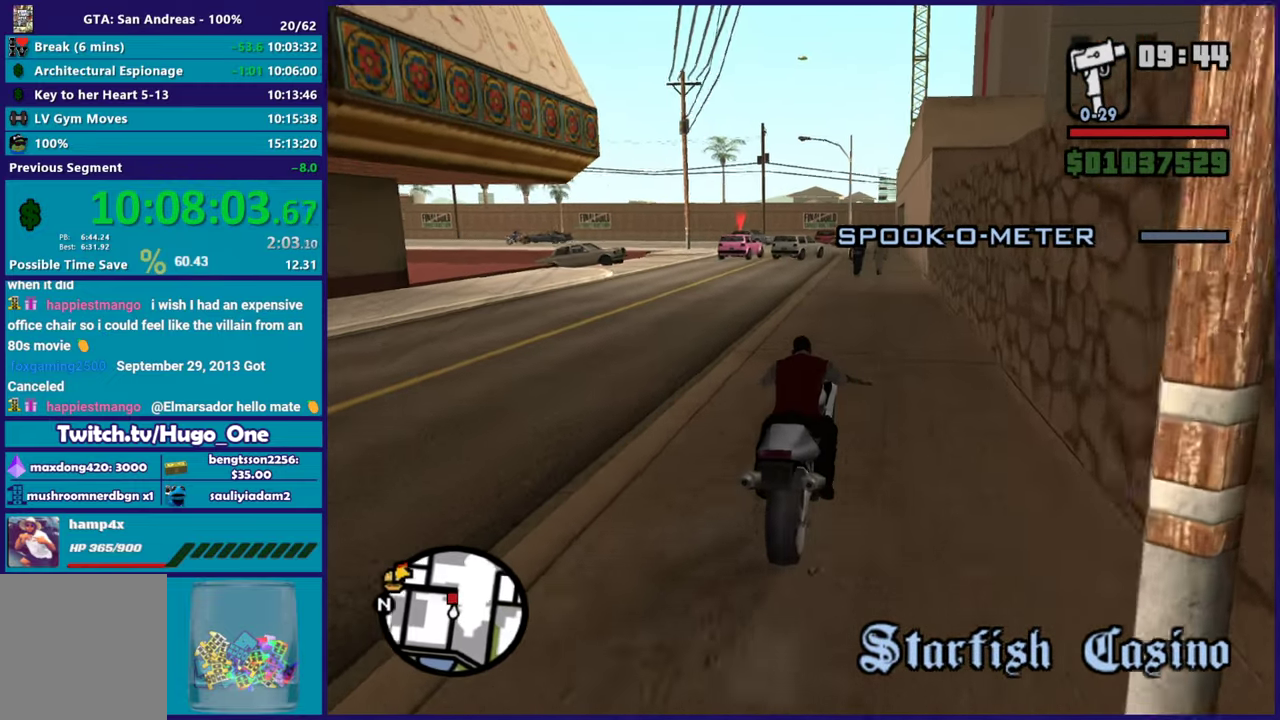
{"buttons": [], "left_stick": "left", "right_stick": "down-left", "events": [[133, "R2", "up"], [150, "left_stick", "left"], [350, "right_stick", "center"], [450, "right_stick", "down-left"]]}
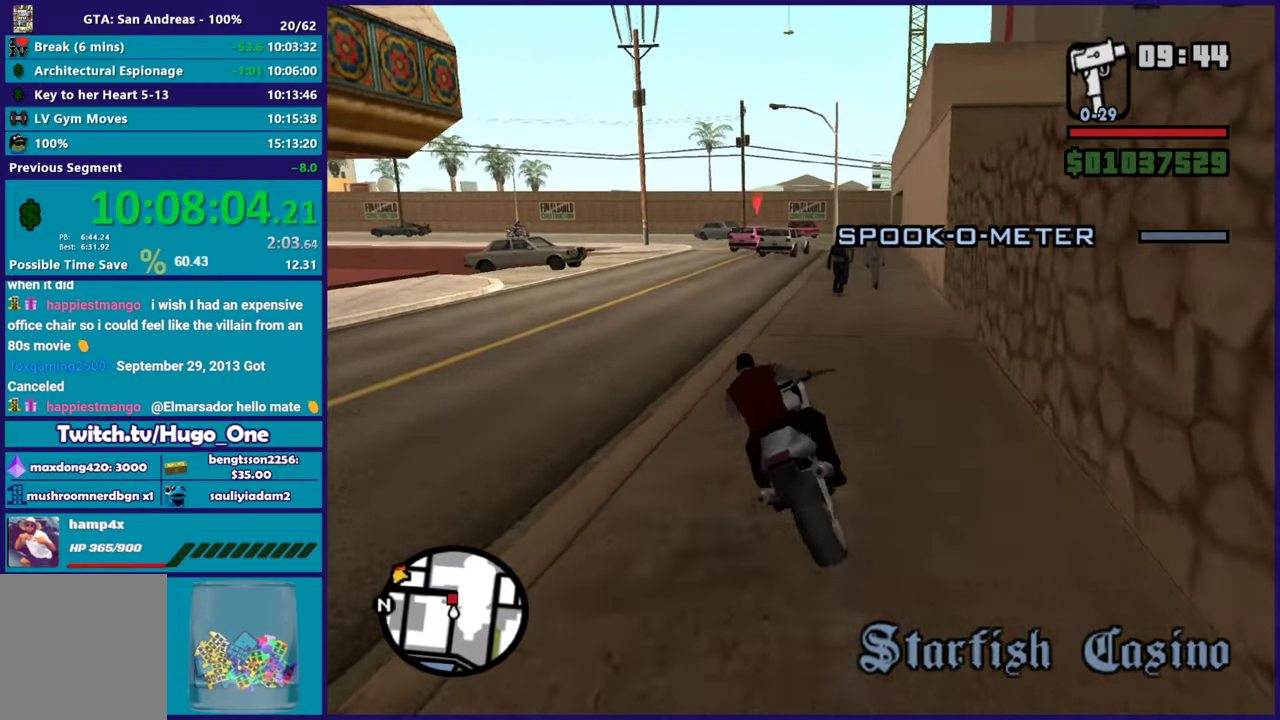
{"buttons": [], "left_stick": "center", "right_stick": "center", "events": [[167, "left_stick", "right"], [317, "right_stick", "center"], [401, "left_stick", "center"]]}
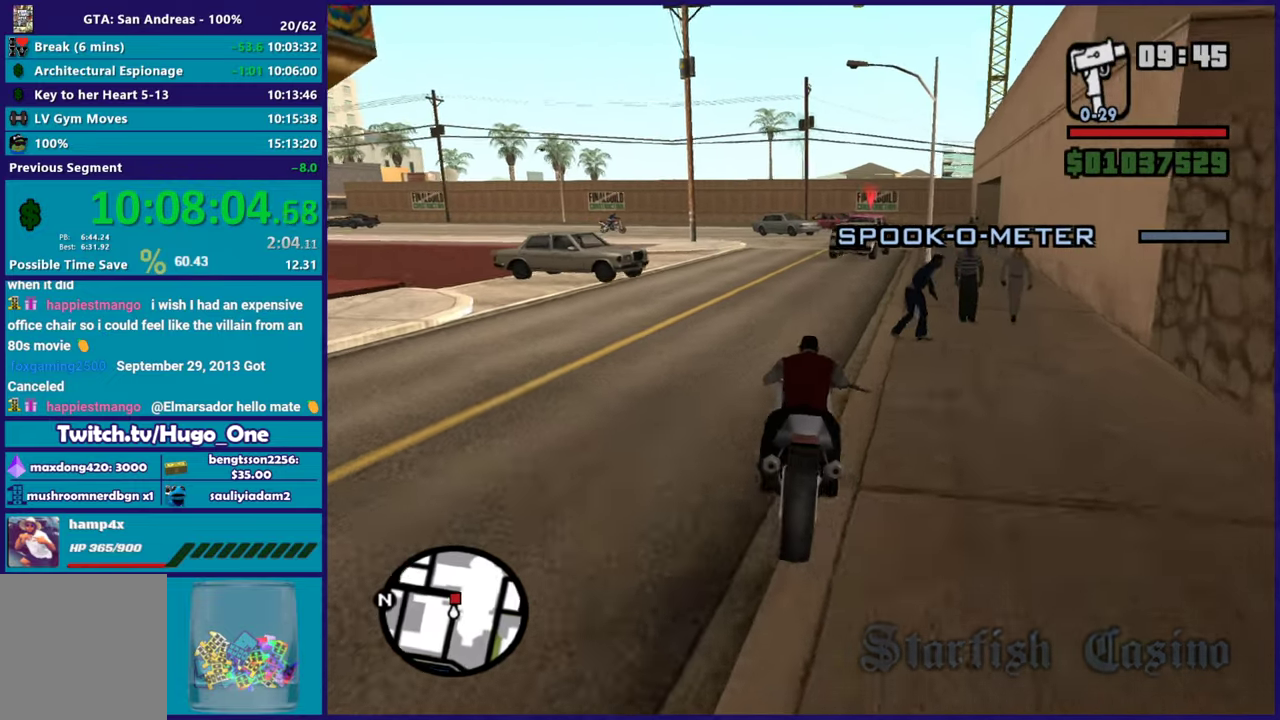
{"buttons": ["R2"], "left_stick": "center", "right_stick": "center", "events": [[16, "R2", "down"], [183, "R2", "up"], [183, "left_stick", "right"], [350, "R2", "down"], [450, "left_stick", "center"]]}
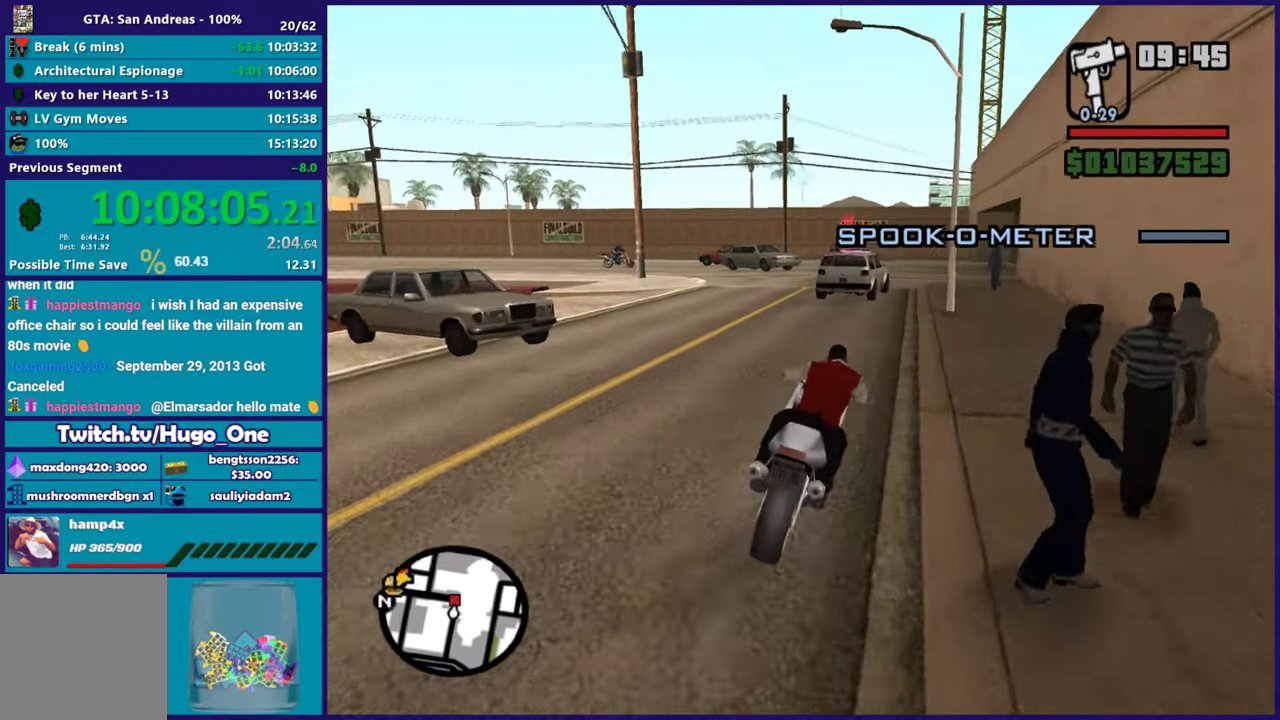
{"buttons": ["R2"], "left_stick": "center", "right_stick": "center", "events": [[100, "left_stick", "right"], [234, "left_stick", "center"], [251, "R2", "up"], [317, "left_stick", "up-left"], [451, "left_stick", "center"], [484, "R2", "down"]]}
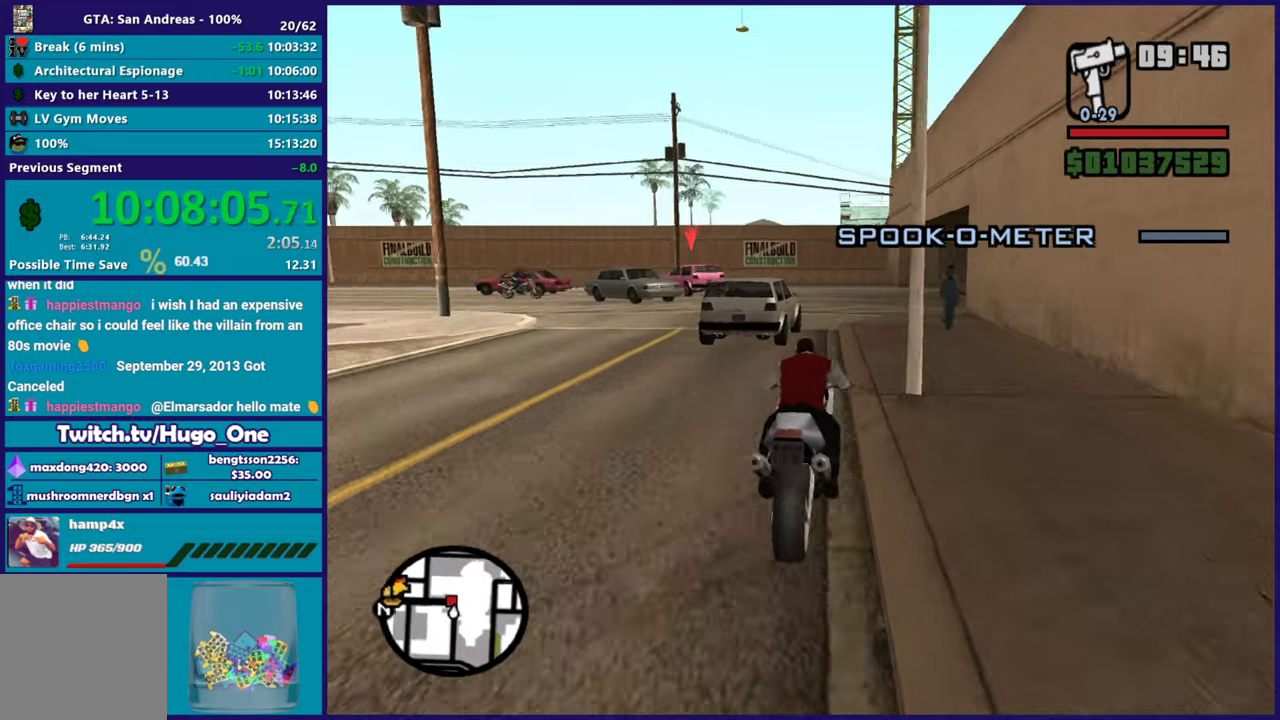
{"buttons": ["R2"], "left_stick": "center", "right_stick": "down-left", "events": [[217, "left_stick", "right"], [267, "R2", "up"], [283, "right_stick", "down-left"], [400, "R2", "down"], [400, "left_stick", "center"]]}
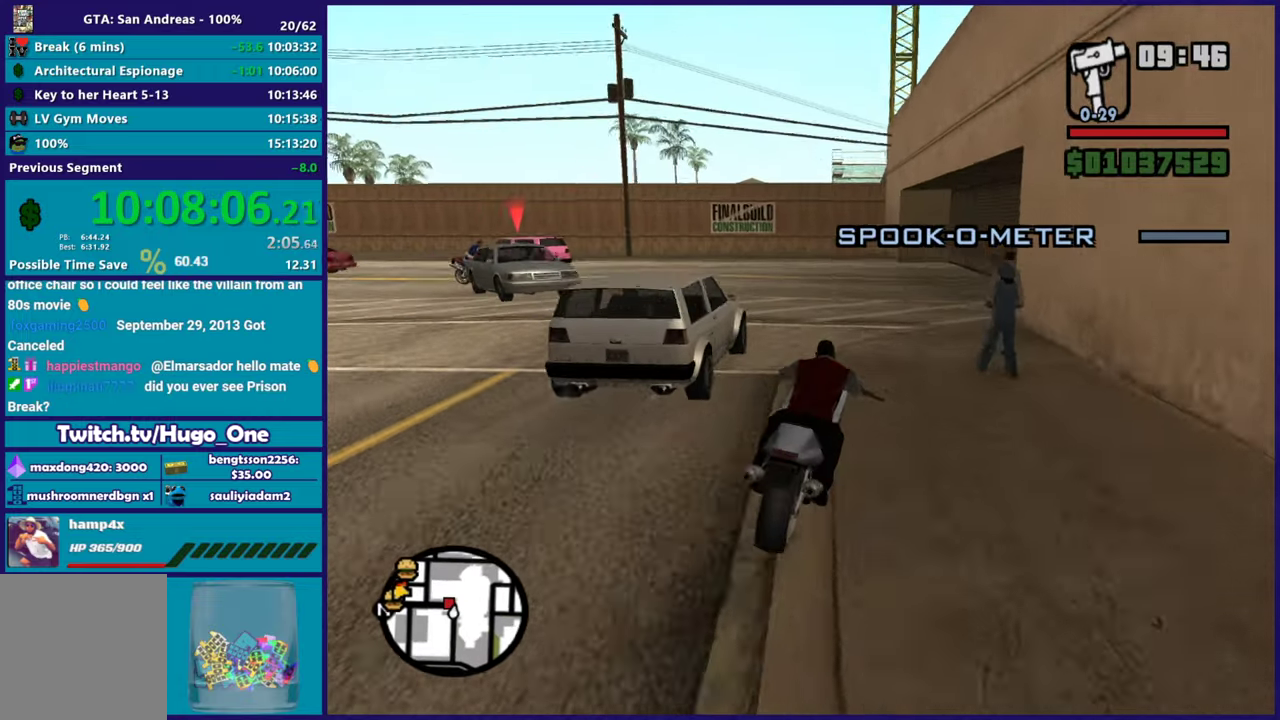
{"buttons": [], "left_stick": "center", "right_stick": "down-left", "events": [[67, "left_stick", "right"], [234, "left_stick", "center"], [284, "left_stick", "left"], [367, "left_stick", "center"], [417, "left_stick", "right"], [467, "R2", "up"], [484, "left_stick", "center"]]}
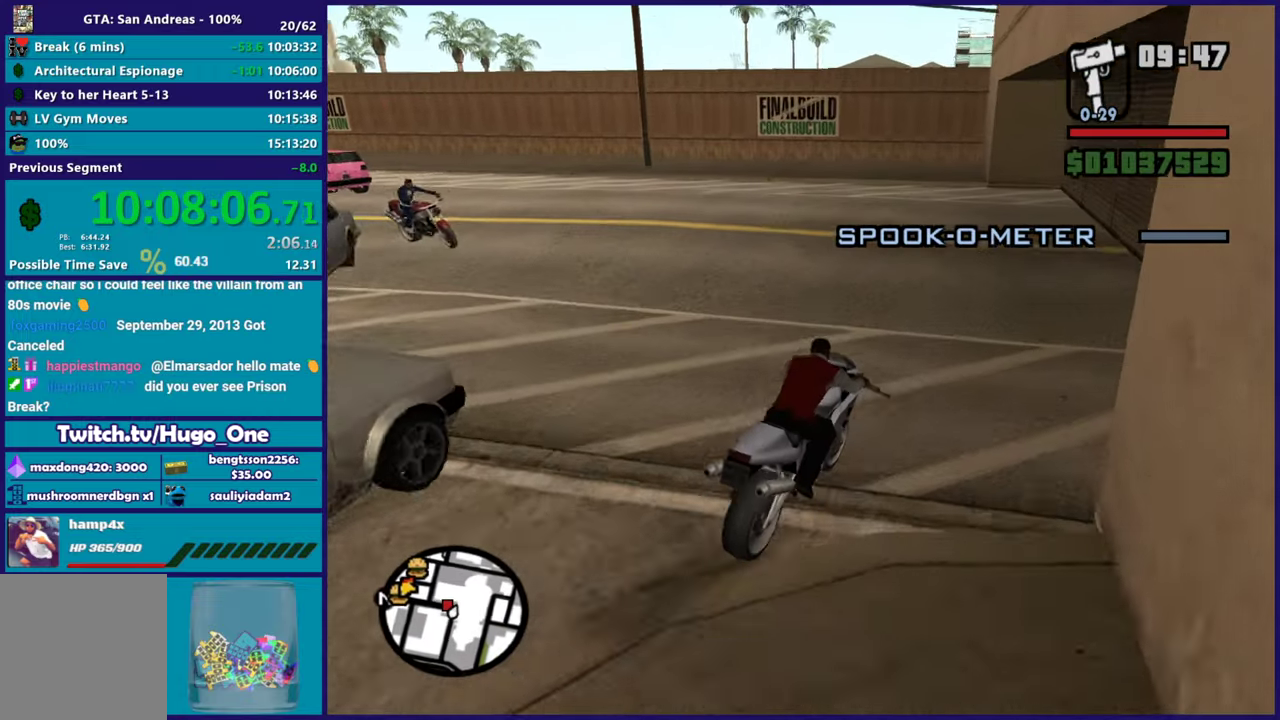
{"buttons": [], "left_stick": "center", "right_stick": "down-left", "events": [[33, "left_stick", "left"], [233, "L2", "down"], [317, "left_stick", "up-left"], [384, "left_stick", "center"], [400, "L2", "up"]]}
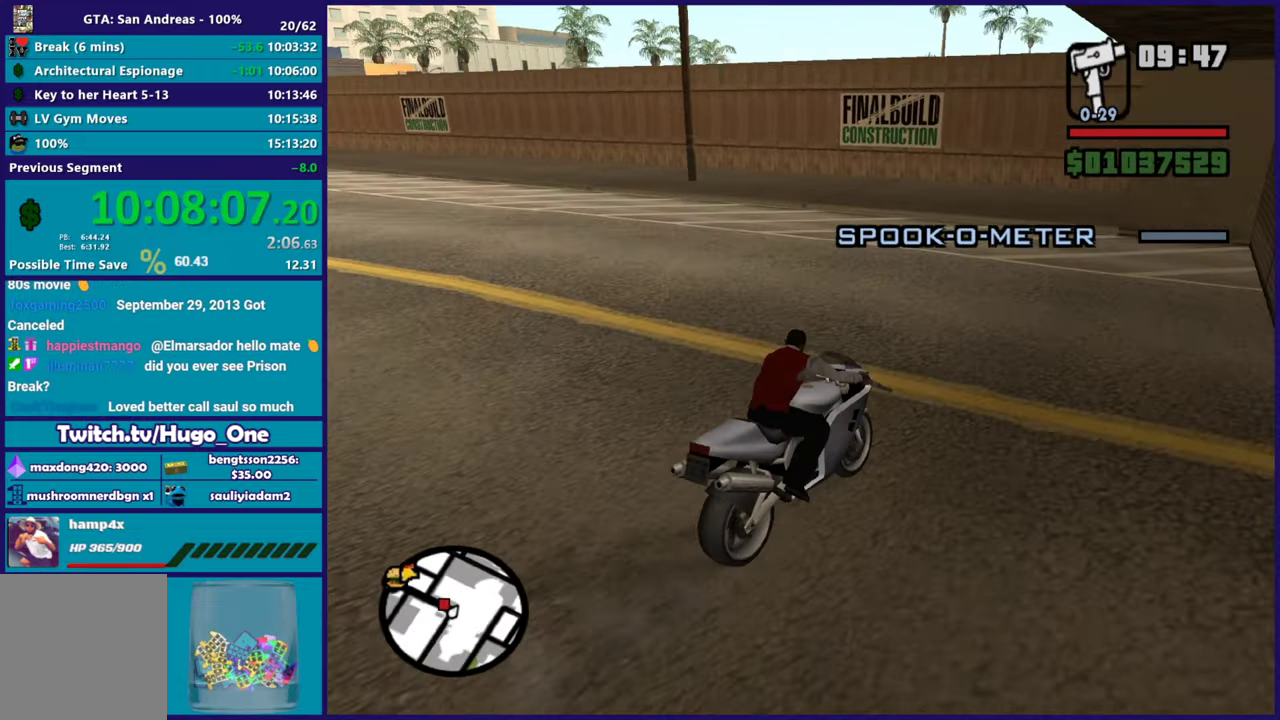
{"buttons": ["R2"], "left_stick": "left", "right_stick": "down-left", "events": [[50, "left_stick", "left"], [217, "left_stick", "center"], [301, "R2", "down"], [301, "left_stick", "left"]]}
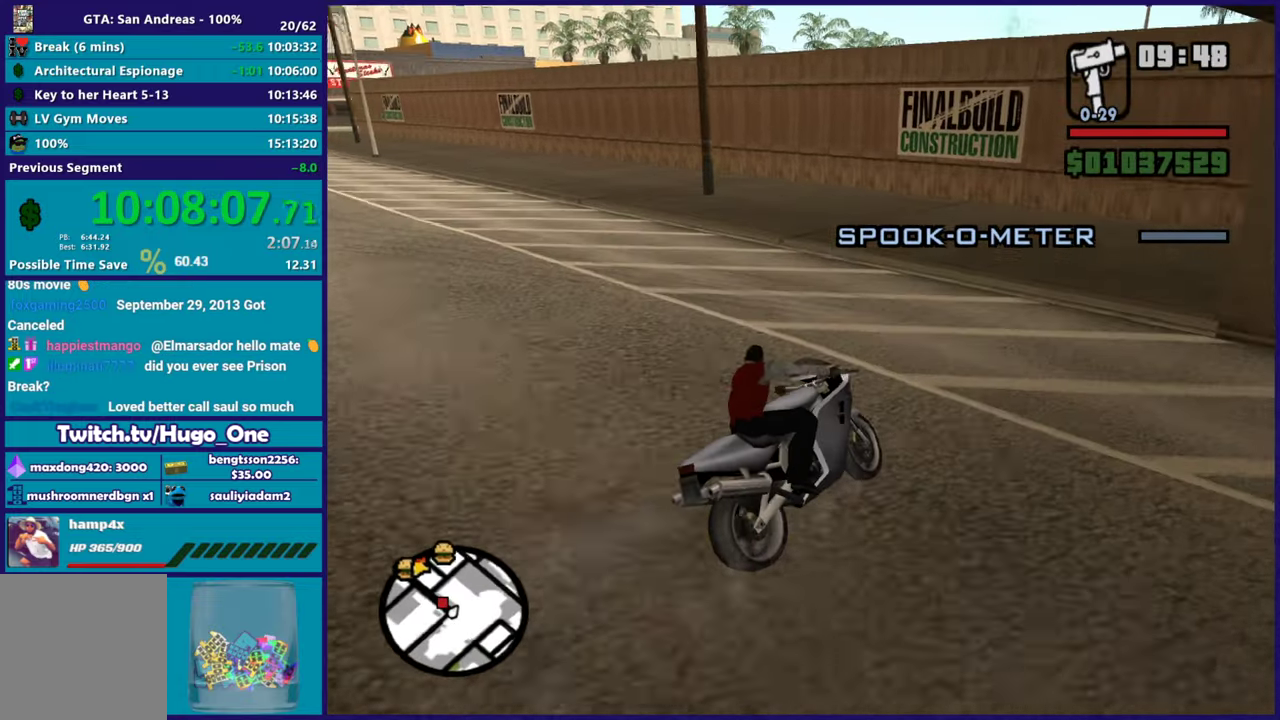
{"buttons": [], "left_stick": "left", "right_stick": "down-left", "events": [[83, "R2", "up"]]}
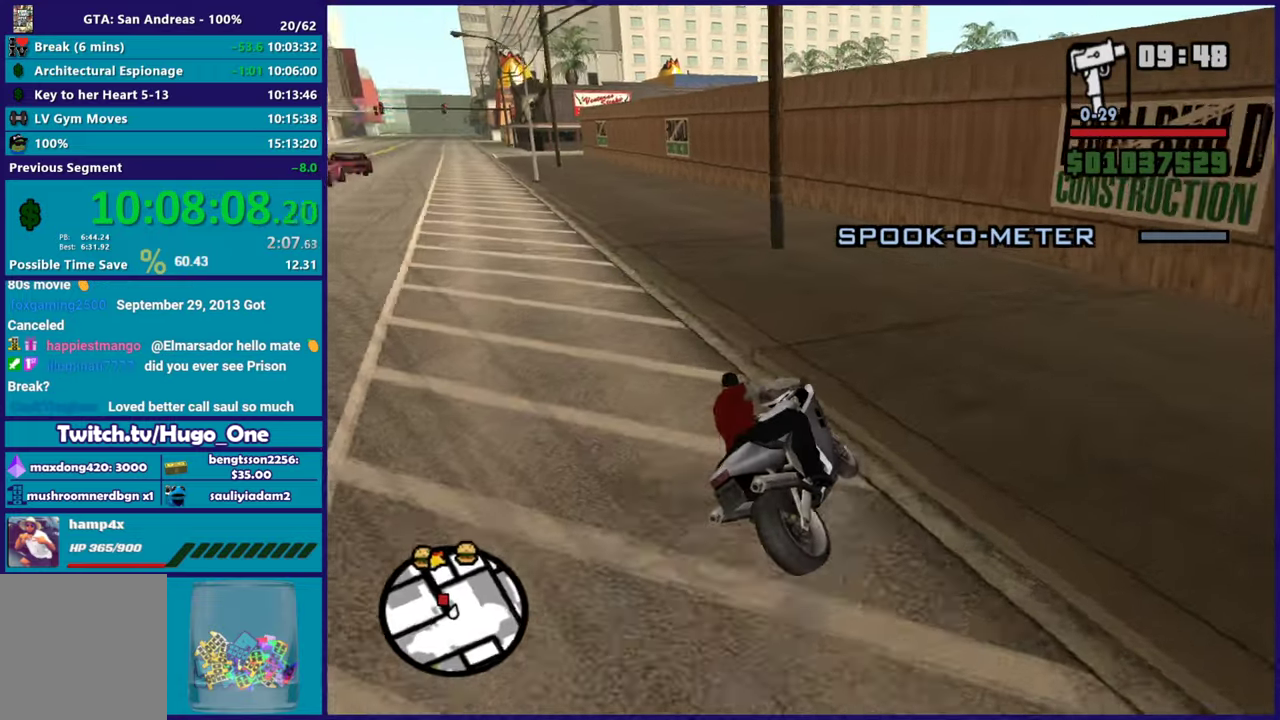
{"buttons": ["R2"], "left_stick": "right", "right_stick": "left", "events": [[417, "R2", "down"], [417, "left_stick", "right"], [434, "right_stick", "left"]]}
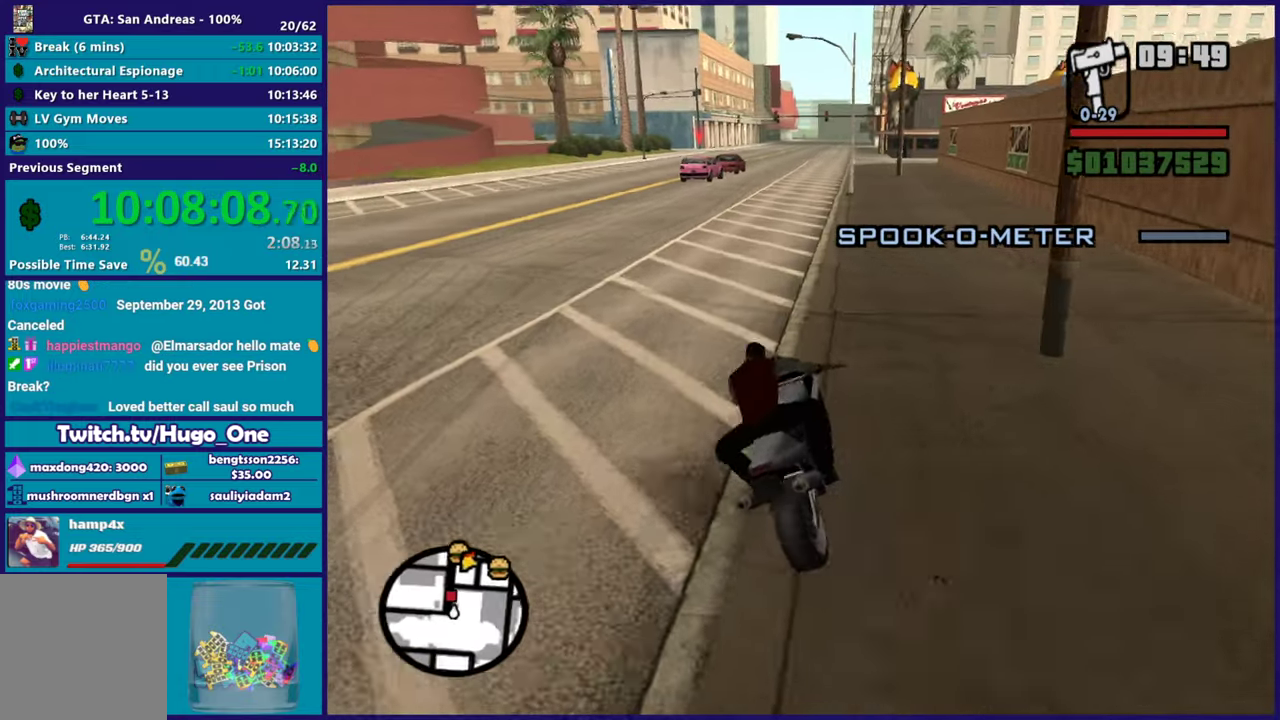
{"buttons": [], "left_stick": "left", "right_stick": "down-left", "events": [[167, "R2", "up"], [167, "left_stick", "center"], [167, "right_stick", "down-left"], [250, "R2", "down"], [267, "left_stick", "down-right"], [450, "R2", "up"], [450, "left_stick", "left"]]}
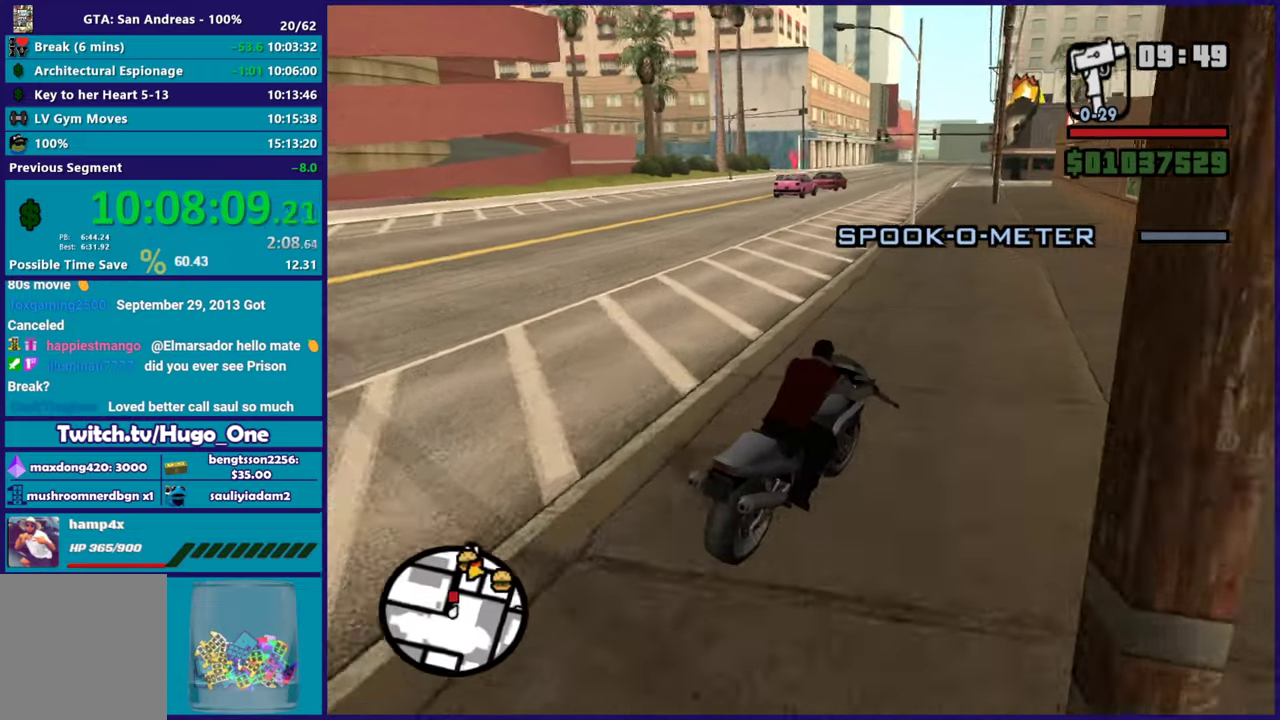
{"buttons": ["R2"], "left_stick": "left", "right_stick": "left", "events": [[50, "left_stick", "down-right"], [117, "L2", "down"], [167, "left_stick", "center"], [251, "left_stick", "up-left"], [301, "L2", "up"], [334, "left_stick", "left"], [451, "R2", "down"], [467, "right_stick", "left"]]}
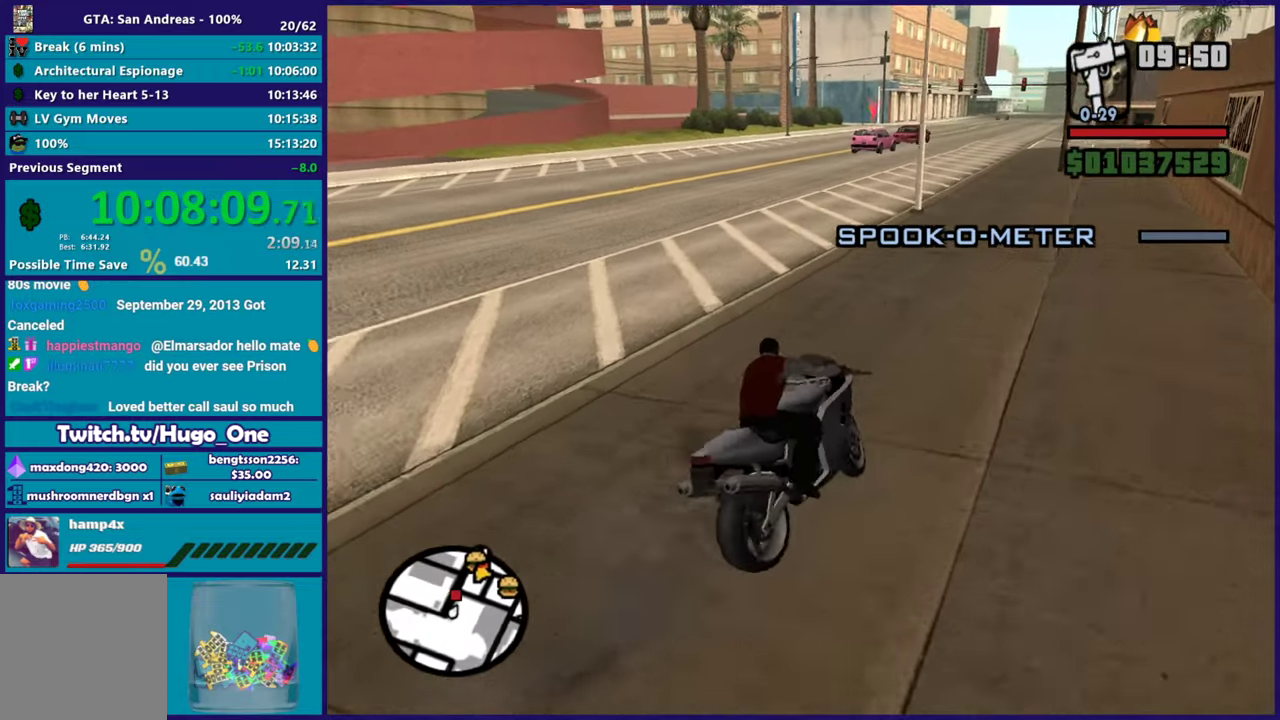
{"buttons": ["R2"], "left_stick": "center", "right_stick": "center", "events": [[33, "left_stick", "right"], [133, "L2", "down"], [133, "R2", "up"], [200, "left_stick", "up-left"], [217, "right_stick", "center"], [300, "L2", "up"], [317, "left_stick", "center"], [450, "R2", "down"]]}
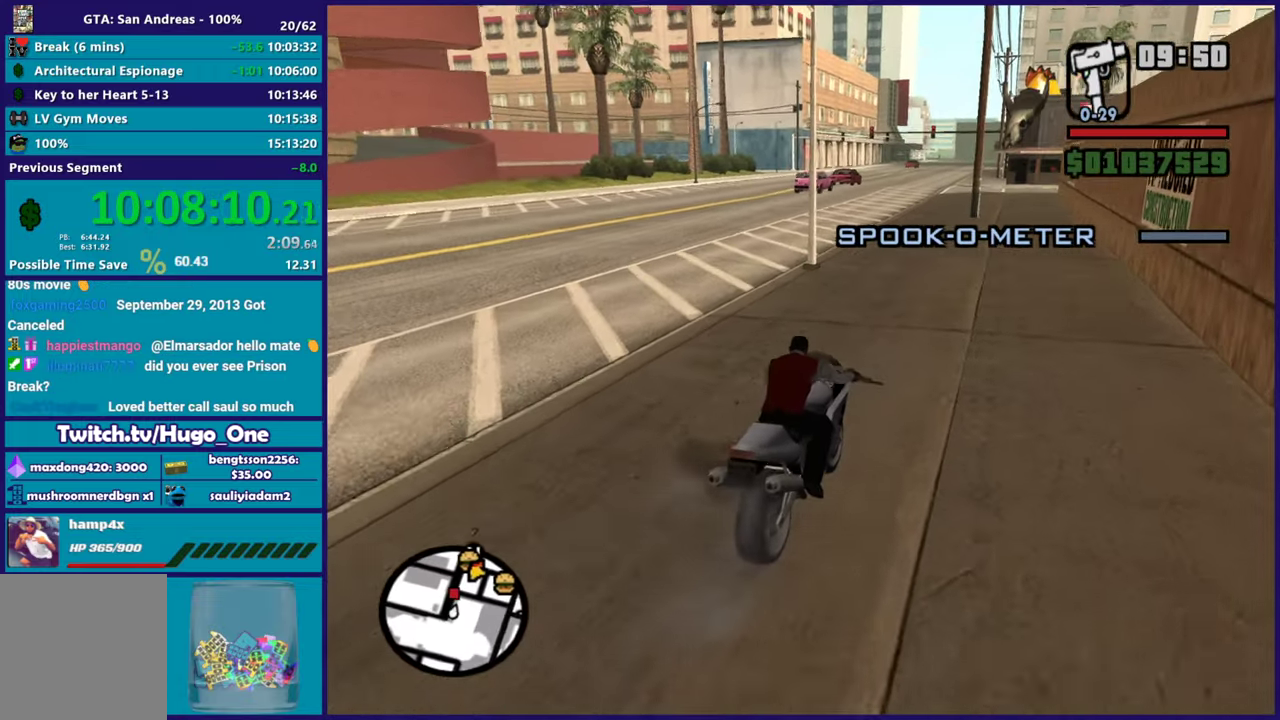
{"buttons": ["R2"], "left_stick": "right", "right_stick": "center", "events": [[234, "R2", "up"], [251, "left_stick", "left"], [384, "R2", "down"], [417, "left_stick", "center"], [467, "left_stick", "right"]]}
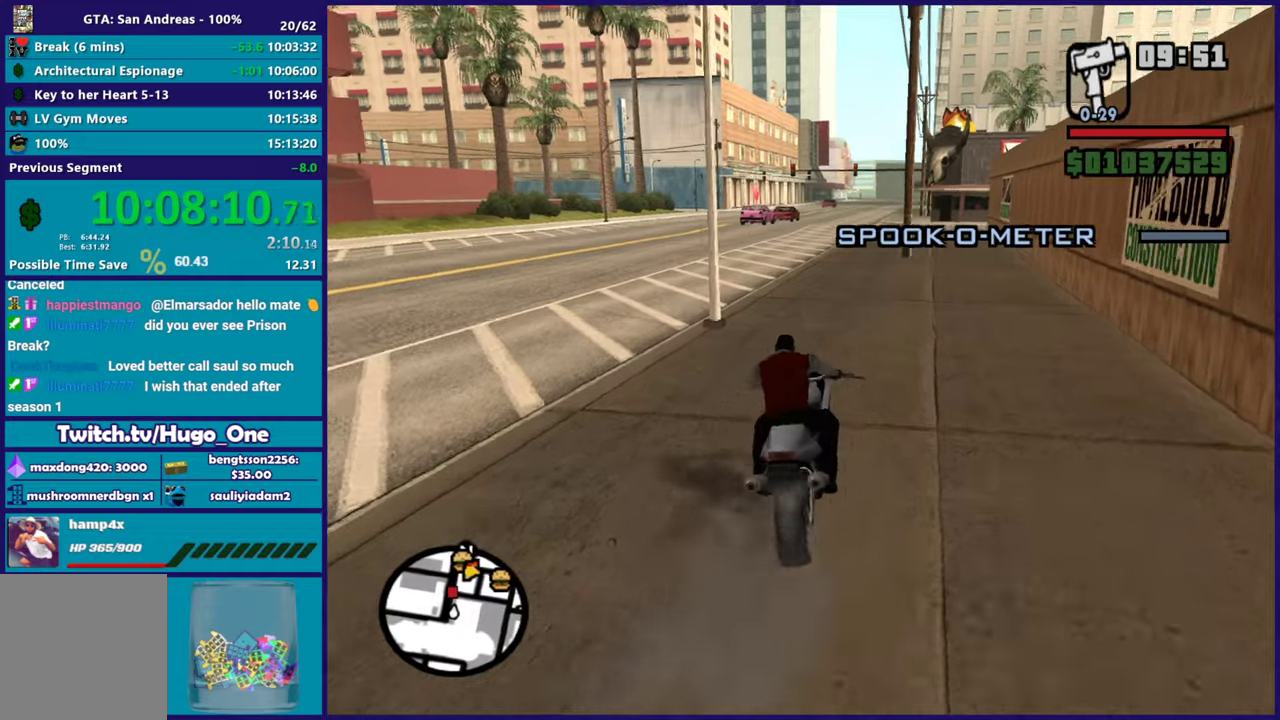
{"buttons": ["R2"], "left_stick": "center", "right_stick": "left", "events": [[83, "left_stick", "center"], [150, "R2", "up"], [217, "right_stick", "down-left"], [300, "R2", "down"], [350, "right_stick", "left"]]}
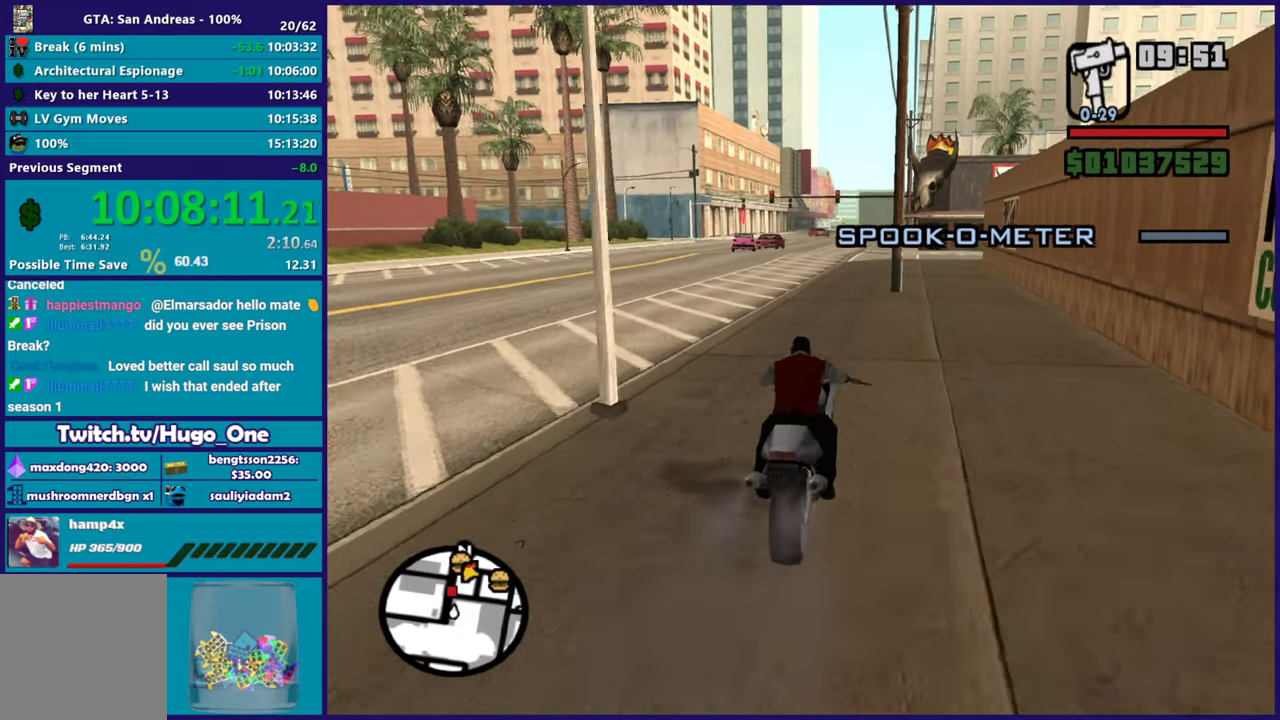
{"buttons": [], "left_stick": "center", "right_stick": "down-left", "events": [[17, "R2", "up"], [50, "right_stick", "down-left"], [217, "R2", "down"], [234, "right_stick", "center"], [417, "R2", "up"], [501, "right_stick", "down-left"]]}
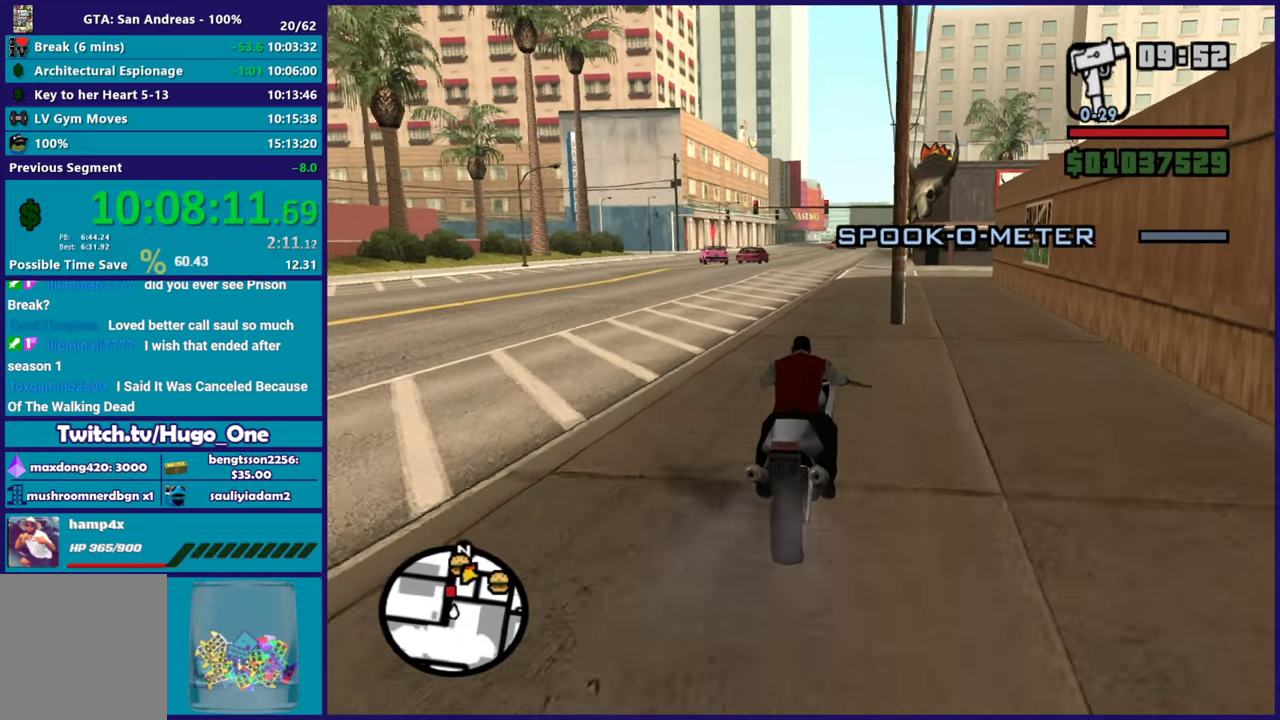
{"buttons": [], "left_stick": "right", "right_stick": "down-left", "events": [[117, "R2", "down"], [150, "right_stick", "center"], [367, "R2", "up"], [400, "right_stick", "down-left"], [467, "left_stick", "right"]]}
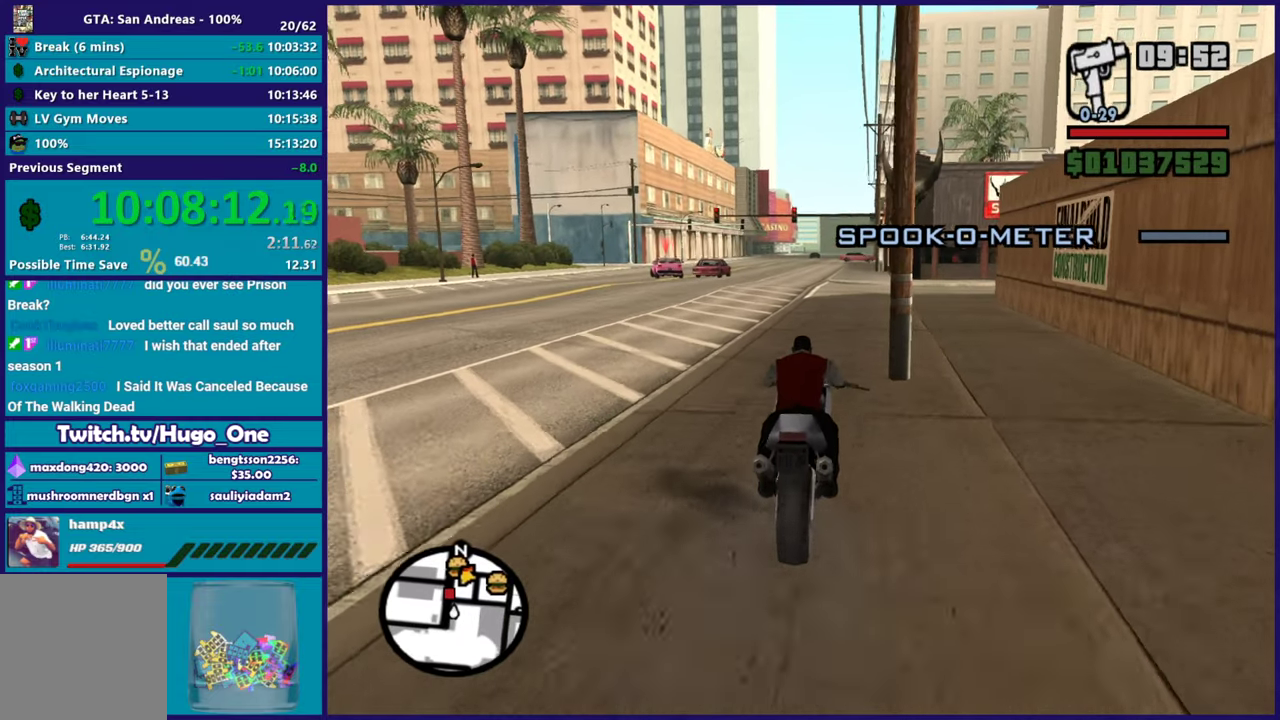
{"buttons": ["L2"], "left_stick": "left", "right_stick": "center", "events": [[100, "right_stick", "center"], [134, "left_stick", "center"], [150, "R2", "down"], [367, "R2", "up"], [467, "L2", "down"], [467, "left_stick", "left"]]}
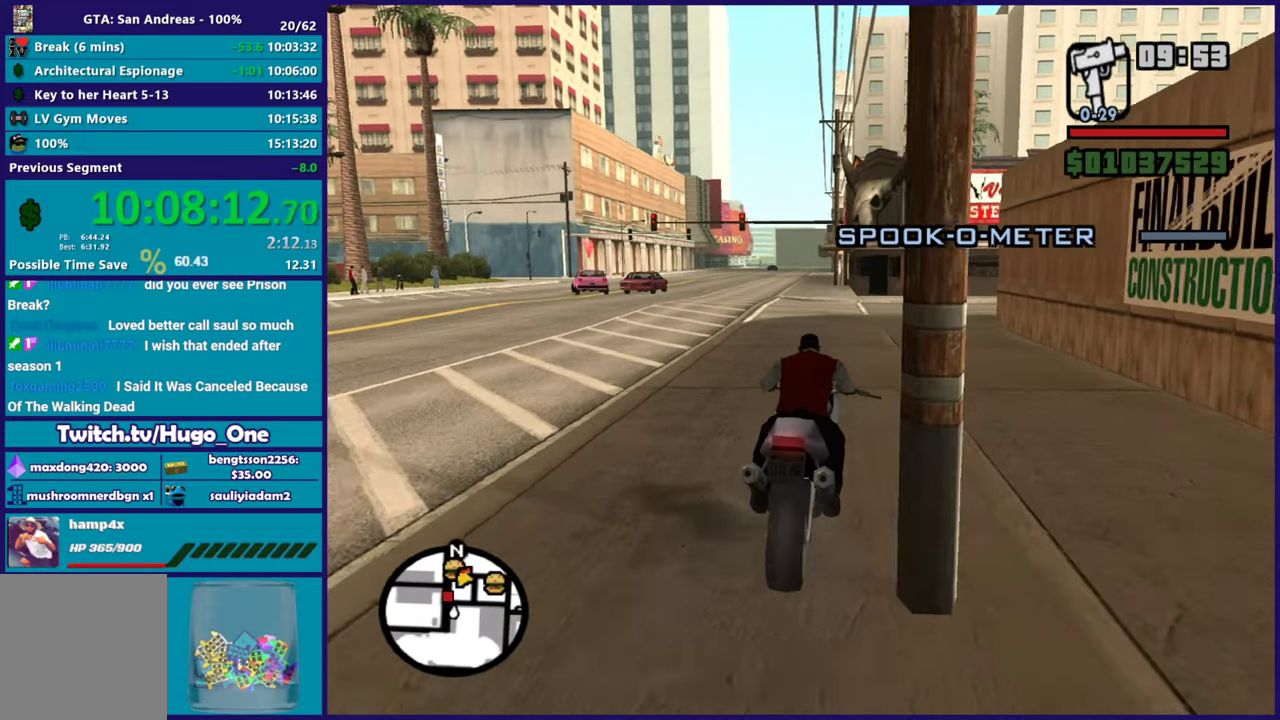
{"buttons": ["L2"], "left_stick": "center", "right_stick": "up-right", "events": [[33, "right_stick", "down-left"], [50, "left_stick", "center"], [183, "right_stick", "center"], [283, "left_stick", "left"], [400, "left_stick", "up-left"], [400, "right_stick", "up-right"], [450, "left_stick", "center"]]}
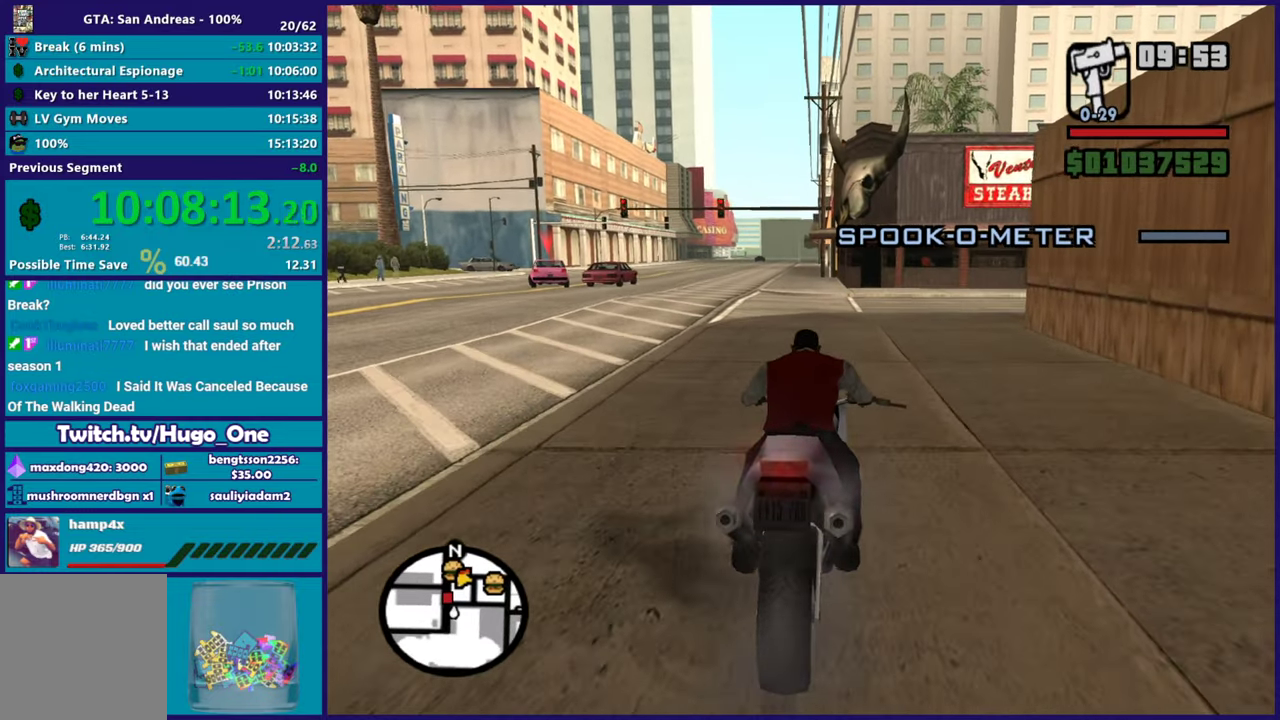
{"buttons": ["L2"], "left_stick": "center", "right_stick": "up-right", "events": [[17, "right_stick", "center"], [67, "left_stick", "up-left"], [234, "right_stick", "up-right"], [301, "left_stick", "center"], [384, "right_stick", "center"], [501, "right_stick", "up-right"]]}
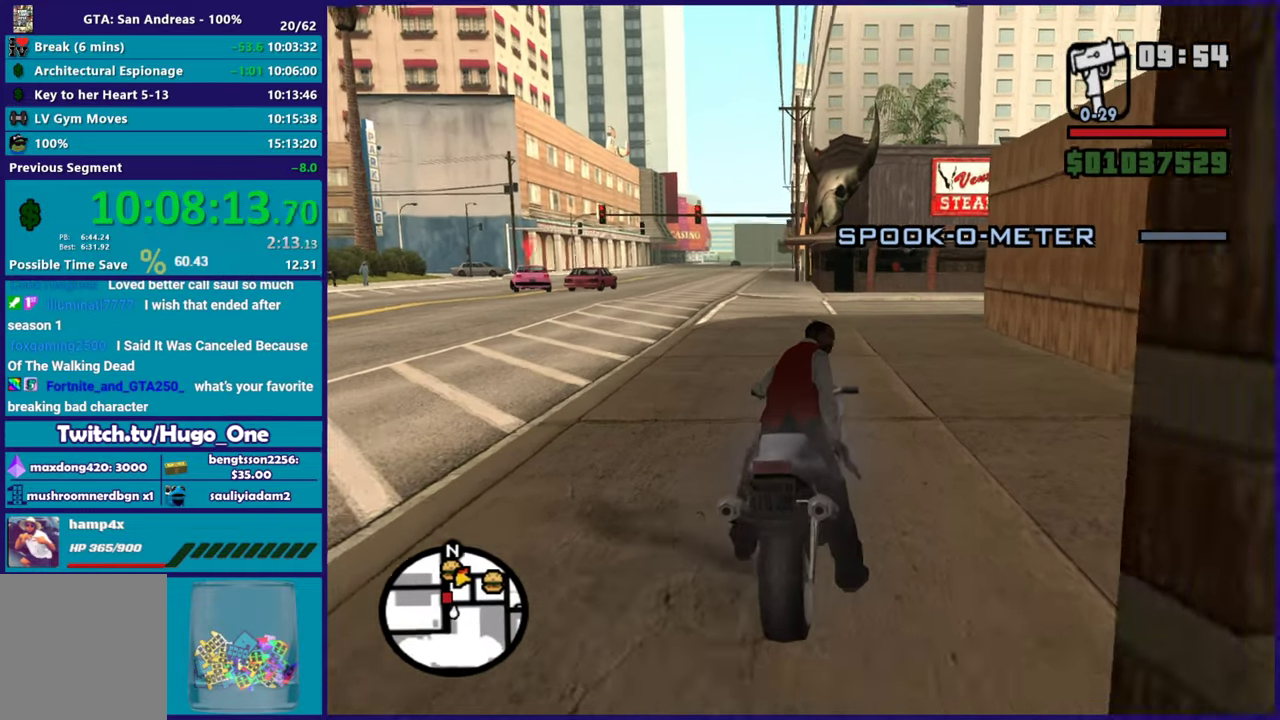
{"buttons": ["L2"], "left_stick": "center", "right_stick": "down-left", "events": [[217, "right_stick", "center"], [283, "left_stick", "right"], [333, "right_stick", "down-left"], [450, "left_stick", "center"]]}
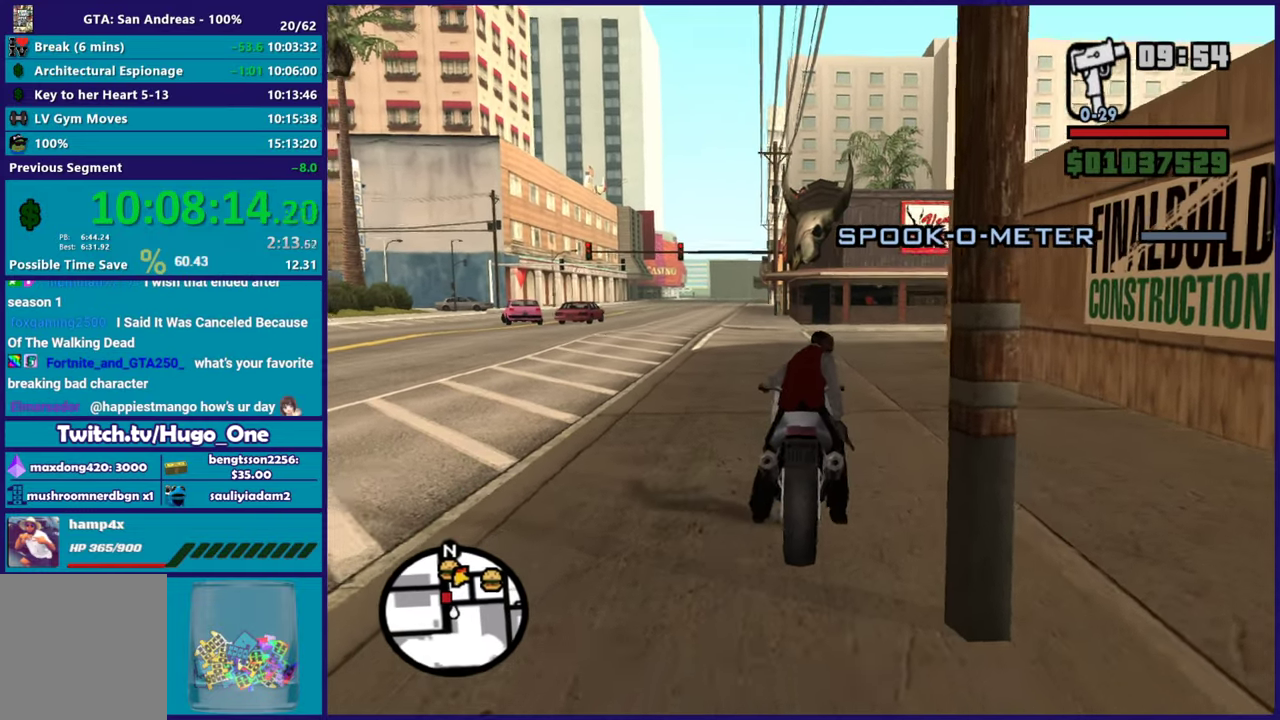
{"buttons": ["L2"], "left_stick": "center", "right_stick": "center", "events": [[34, "right_stick", "center"], [217, "left_stick", "right"], [217, "right_stick", "down-left"], [334, "left_stick", "center"], [367, "right_stick", "center"]]}